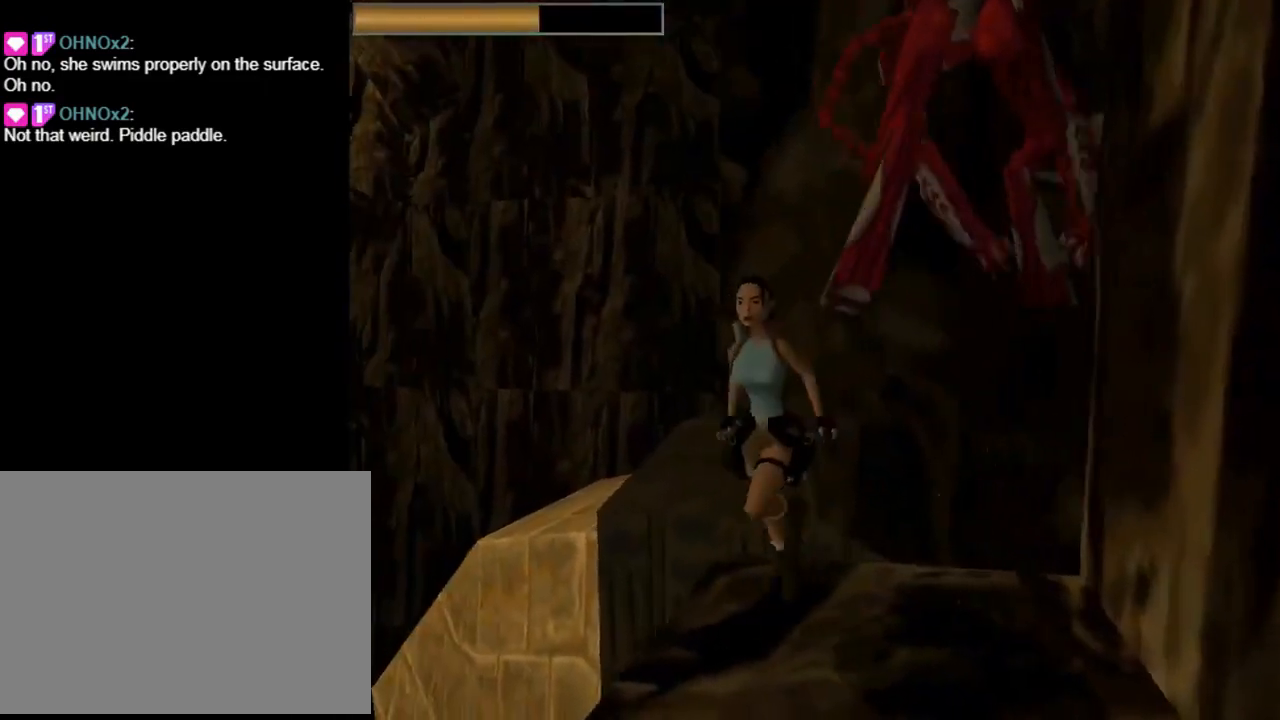
Gameplay with a controller (PlayStation layout); each line is a JSON object with the inputs held at the frame after it. "events" lists button and stick changes between this image and that frame as [ms after this image, input, new state], when the widget could be followed in between. Not read: R1 right_stick.
{"buttons": ["SQUARE", "DPAD_UP", "DPAD_RIGHT"], "left_stick": "center", "events": [[67, "DPAD_RIGHT", "down"], [200, "DPAD_RIGHT", "up"], [267, "DPAD_LEFT", "down"], [333, "SQUARE", "down"], [433, "DPAD_LEFT", "up"], [467, "DPAD_RIGHT", "down"]]}
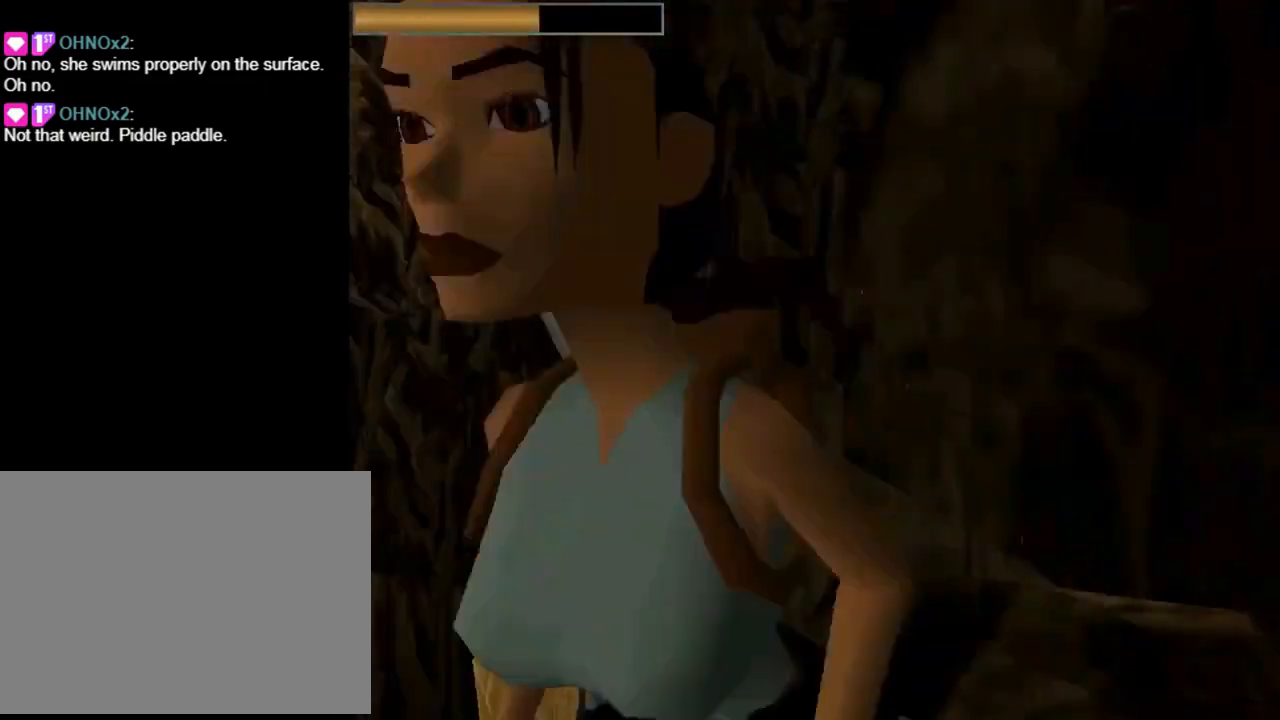
{"buttons": ["SQUARE", "DPAD_UP"], "left_stick": "center", "events": [[67, "DPAD_RIGHT", "up"], [400, "DPAD_RIGHT", "down"], [500, "DPAD_RIGHT", "up"]]}
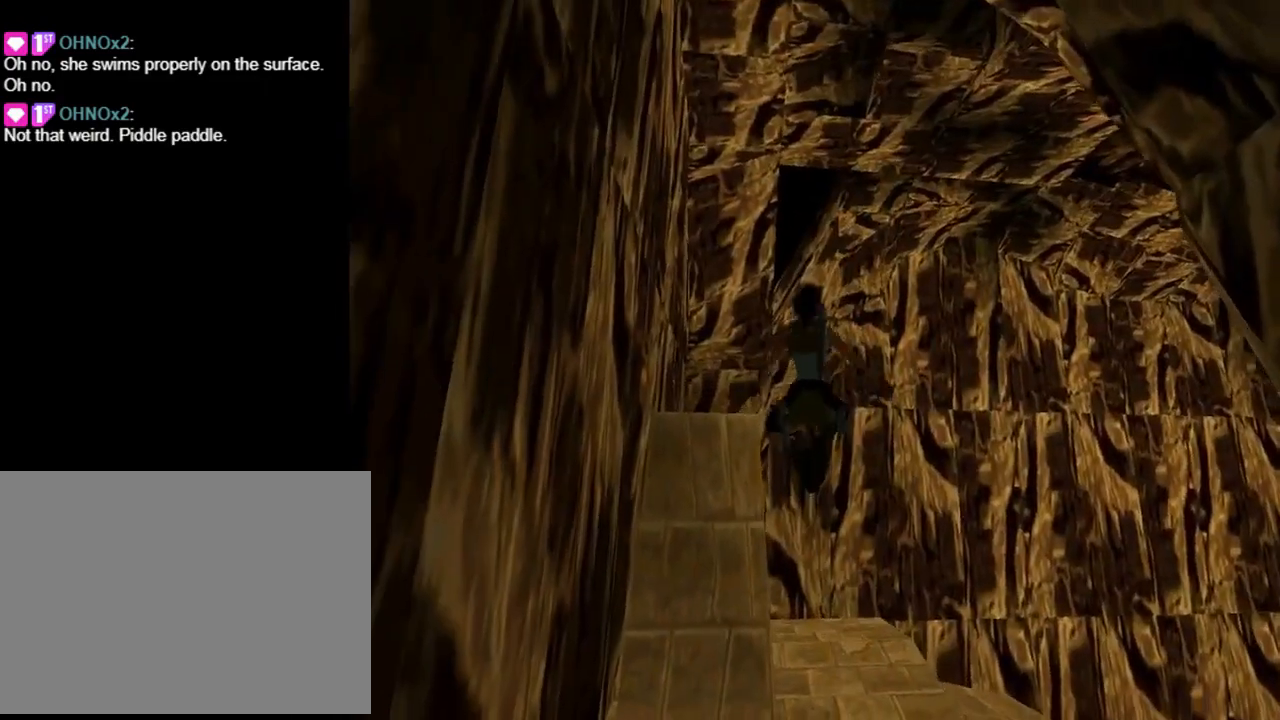
{"buttons": ["DPAD_UP"], "left_stick": "center", "events": [[33, "DPAD_LEFT", "down"], [100, "DPAD_LEFT", "up"], [133, "DPAD_RIGHT", "down"], [367, "DPAD_RIGHT", "up"], [367, "SQUARE", "up"]]}
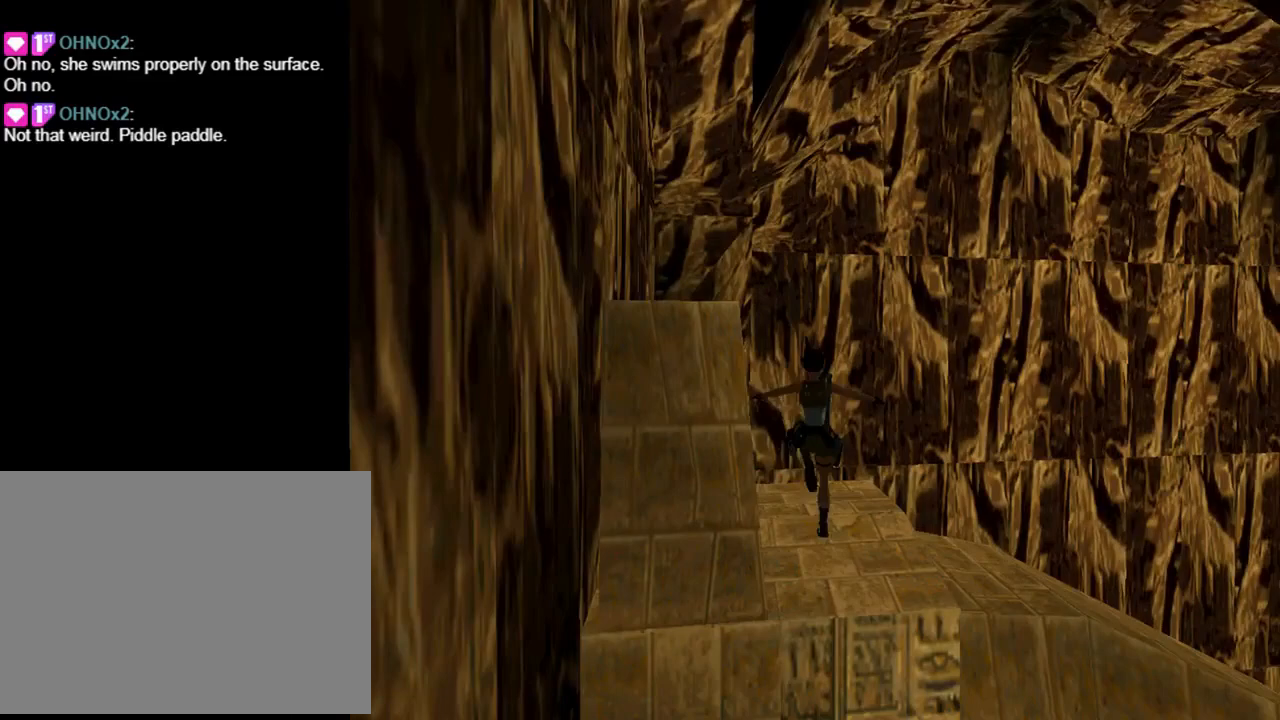
{"buttons": ["CROSS", "DPAD_UP"], "left_stick": "center", "events": [[200, "CROSS", "down"]]}
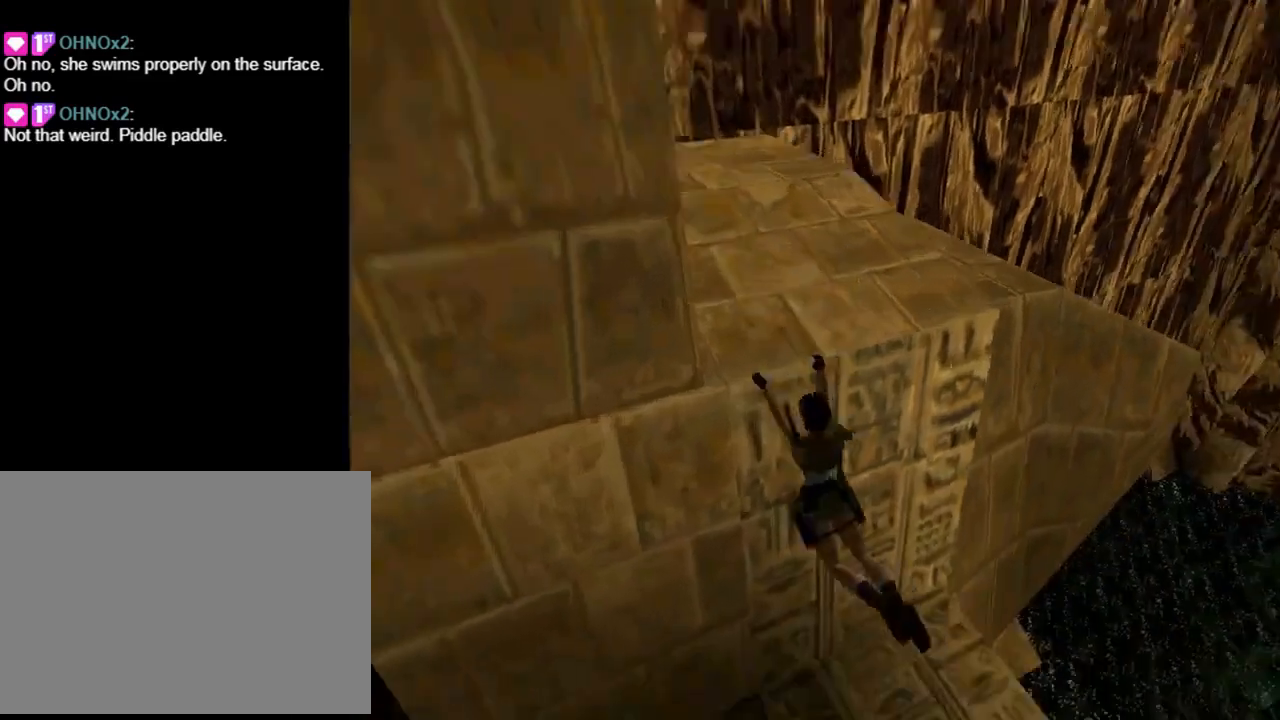
{"buttons": ["CROSS", "DPAD_UP"], "left_stick": "center", "events": []}
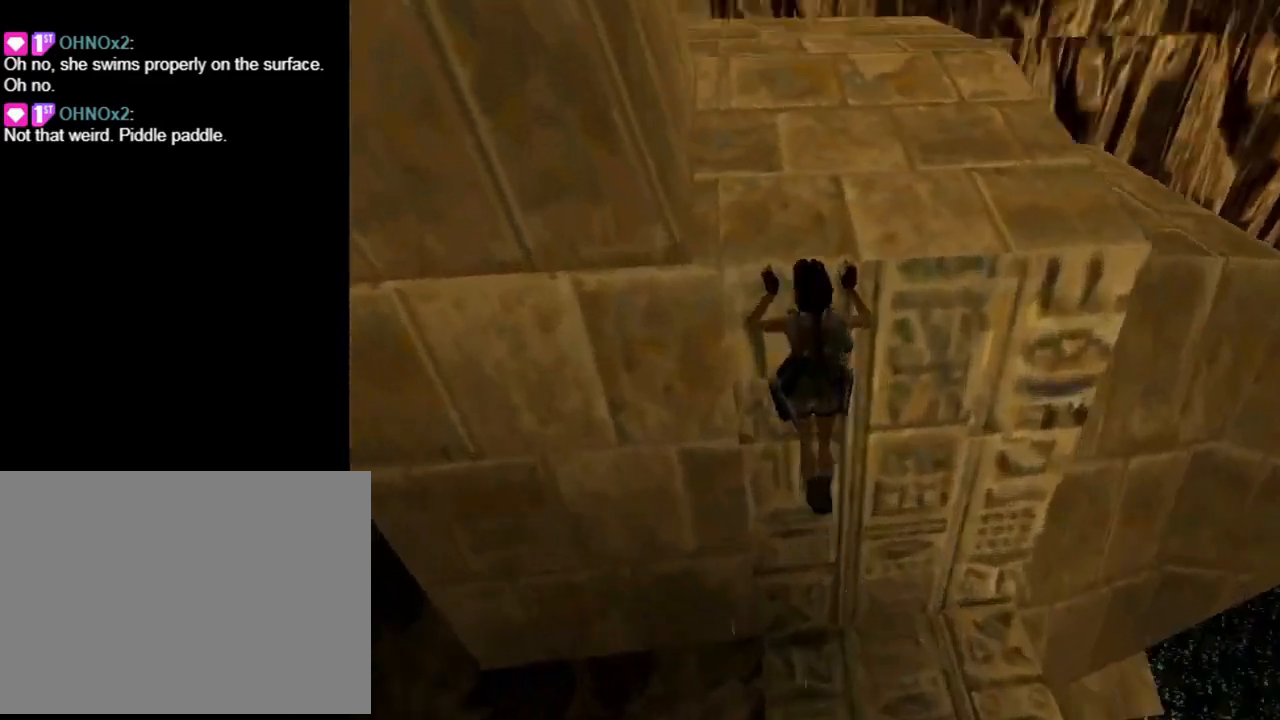
{"buttons": ["DPAD_UP"], "left_stick": "center", "events": [[467, "CROSS", "up"]]}
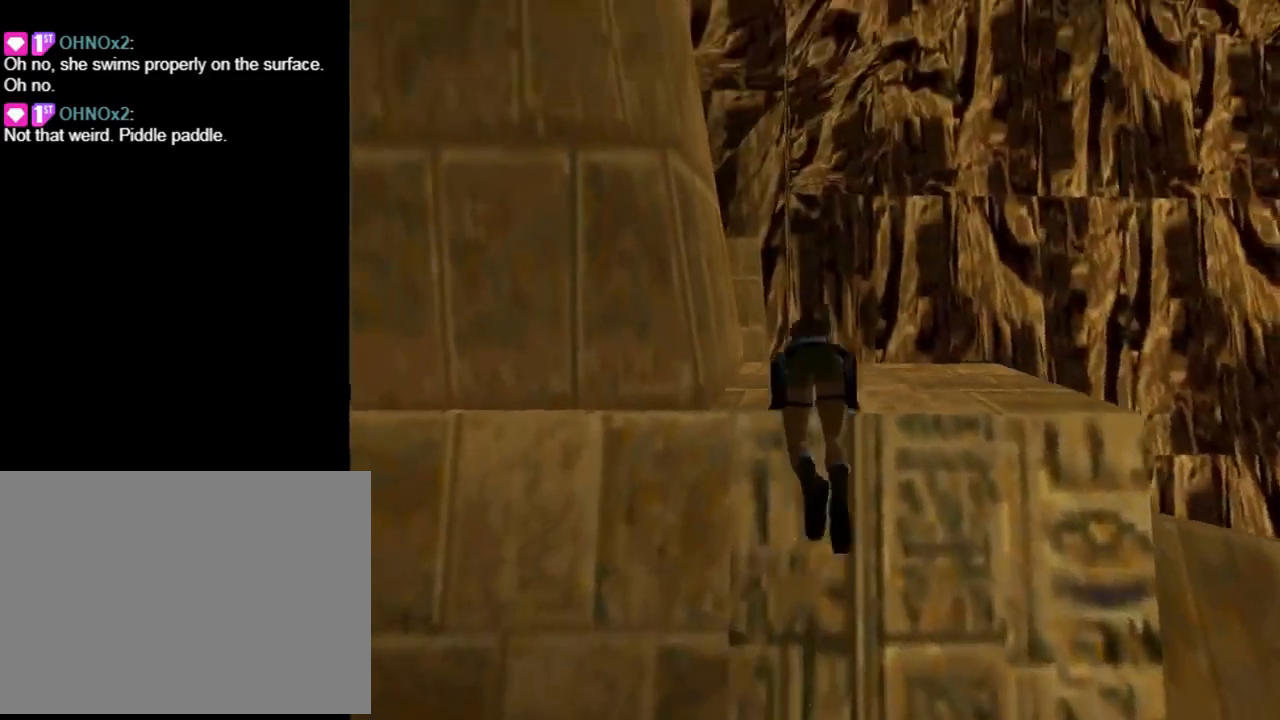
{"buttons": ["TRIANGLE", "DPAD_UP"], "left_stick": "center", "events": [[333, "TRIANGLE", "down"]]}
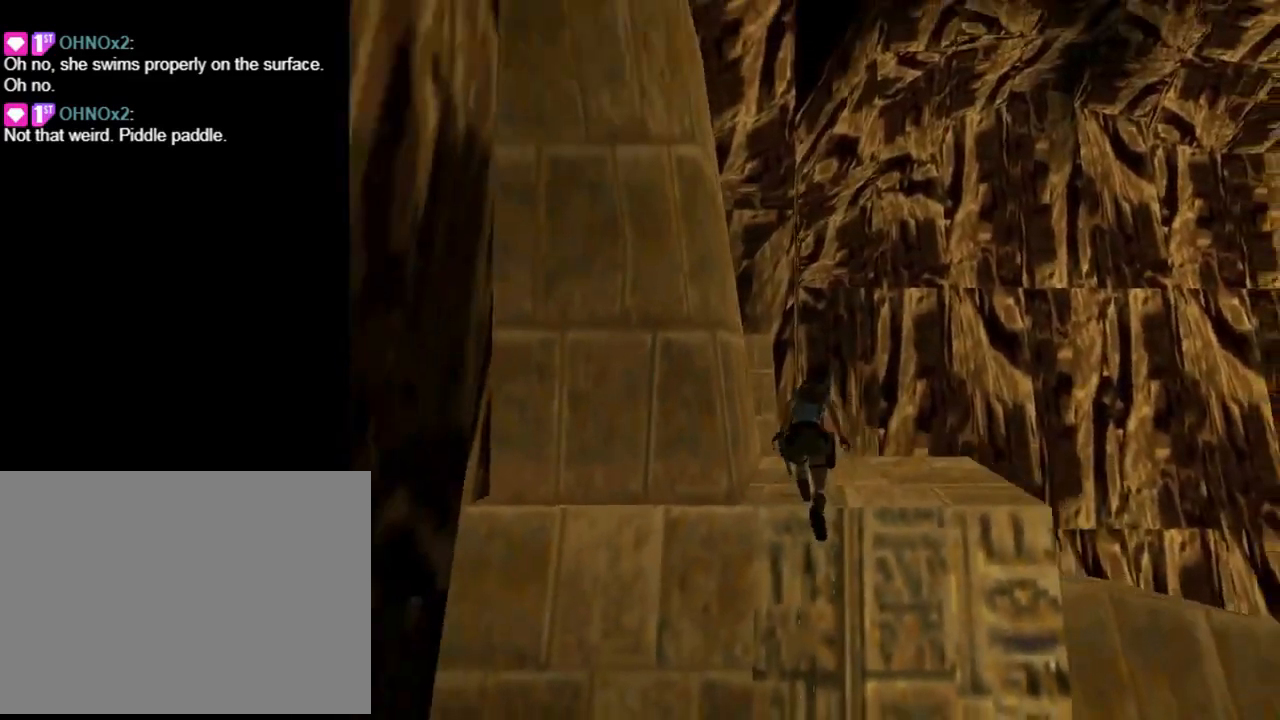
{"buttons": ["CIRCLE", "DPAD_UP"], "left_stick": "center", "events": [[267, "TRIANGLE", "up"], [500, "CIRCLE", "down"]]}
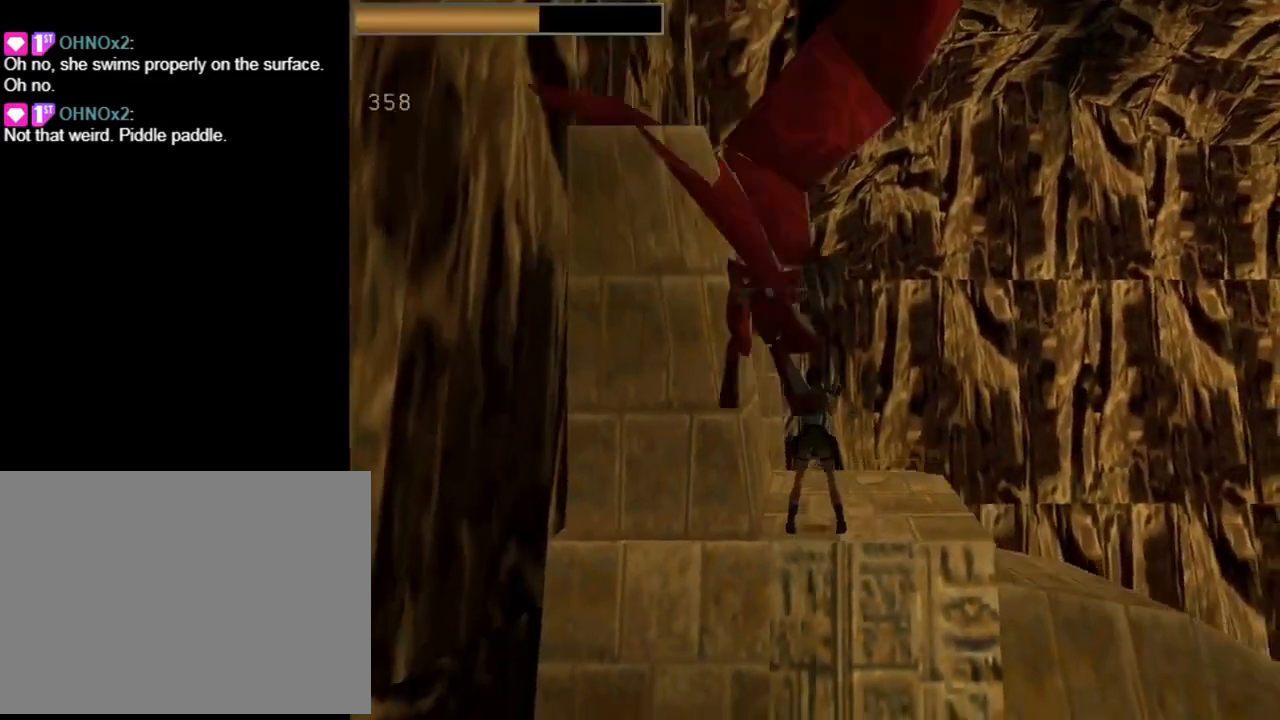
{"buttons": ["CROSS"], "left_stick": "center", "events": [[67, "DPAD_UP", "up"], [200, "CIRCLE", "up"], [300, "CROSS", "down"]]}
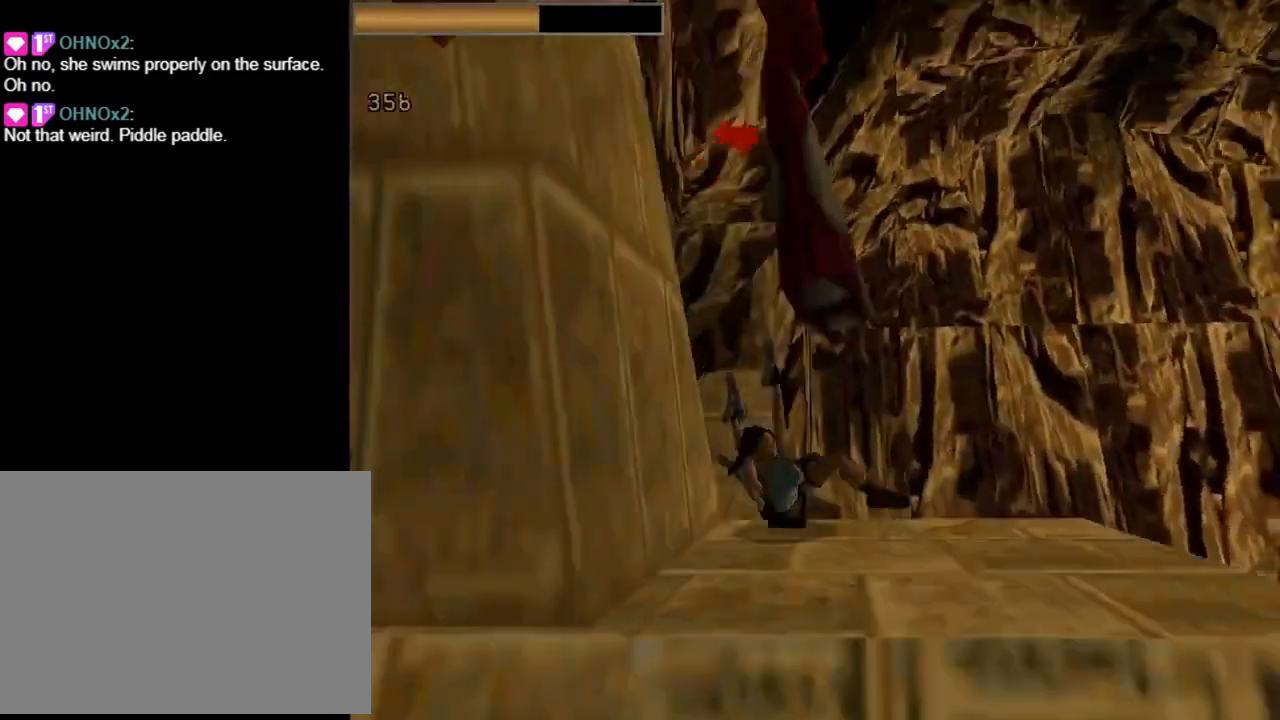
{"buttons": ["CROSS", "DPAD_DOWN", "DPAD_LEFT"], "left_stick": "center", "events": [[267, "DPAD_DOWN", "down"], [367, "DPAD_LEFT", "down"]]}
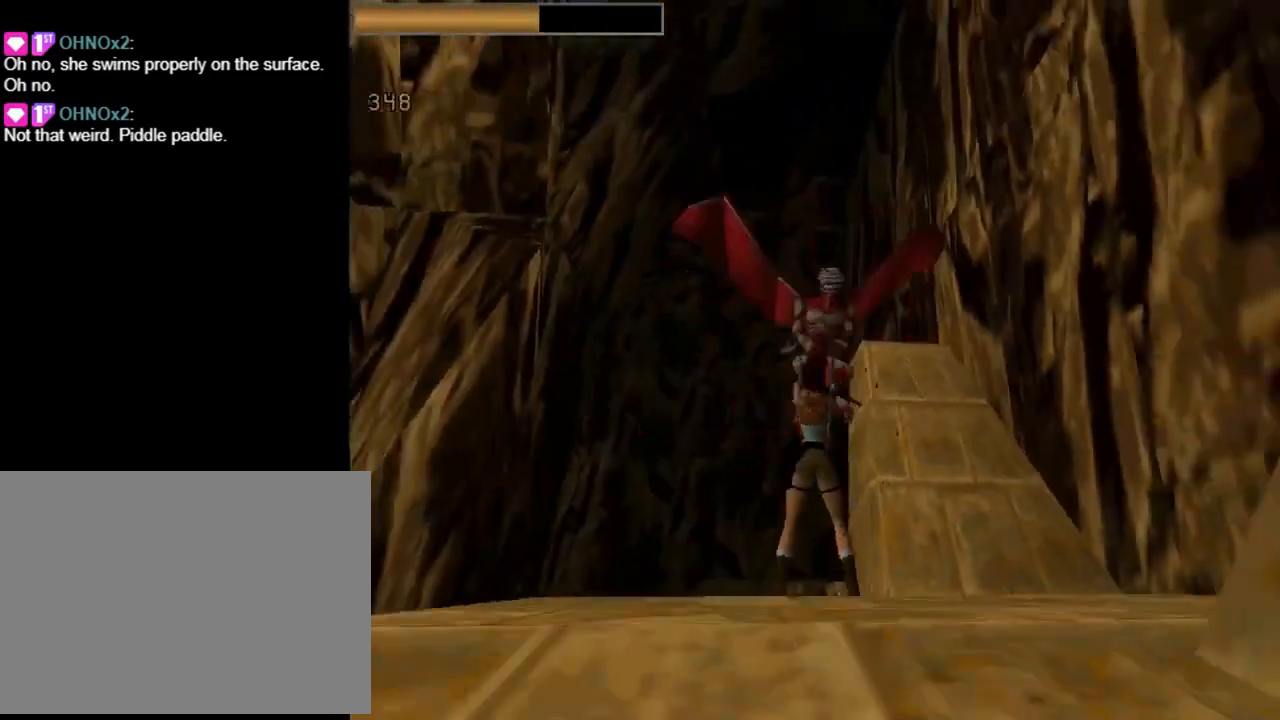
{"buttons": ["CROSS", "DPAD_DOWN", "DPAD_LEFT"], "left_stick": "center", "events": []}
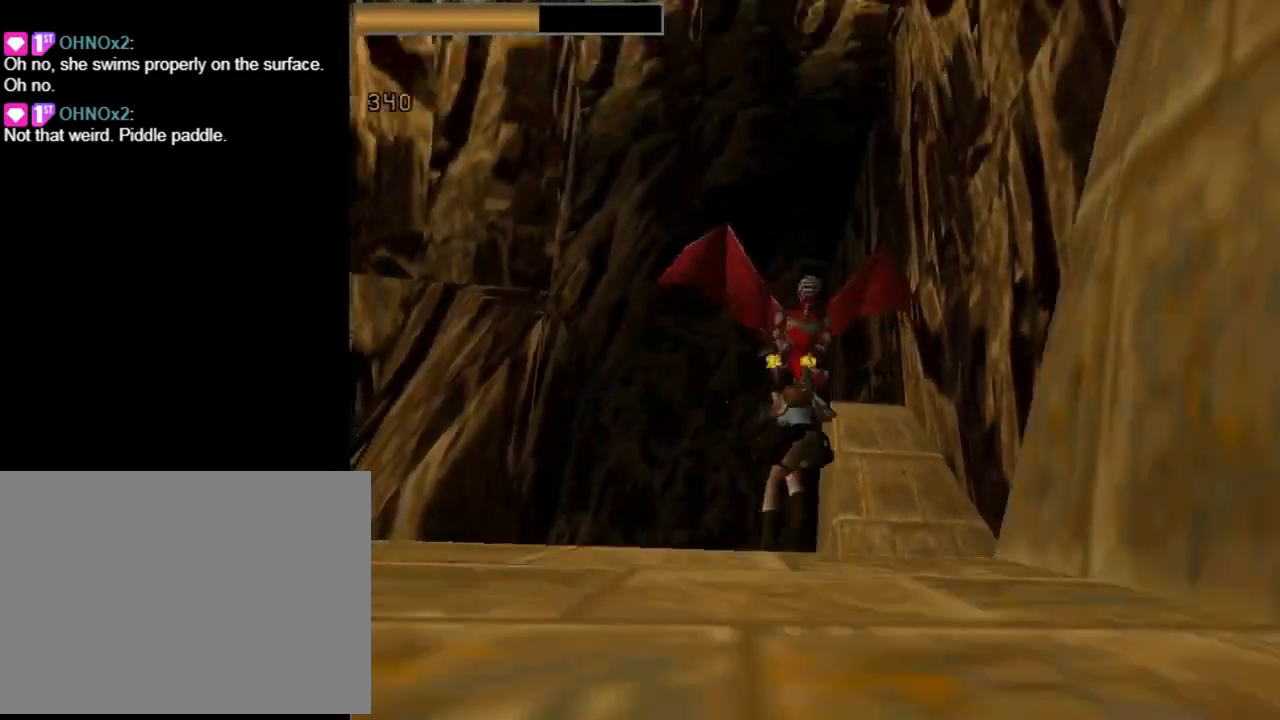
{"buttons": ["CROSS", "DPAD_RIGHT"], "left_stick": "center", "events": [[233, "DPAD_DOWN", "up"], [300, "DPAD_LEFT", "up"], [433, "DPAD_RIGHT", "down"]]}
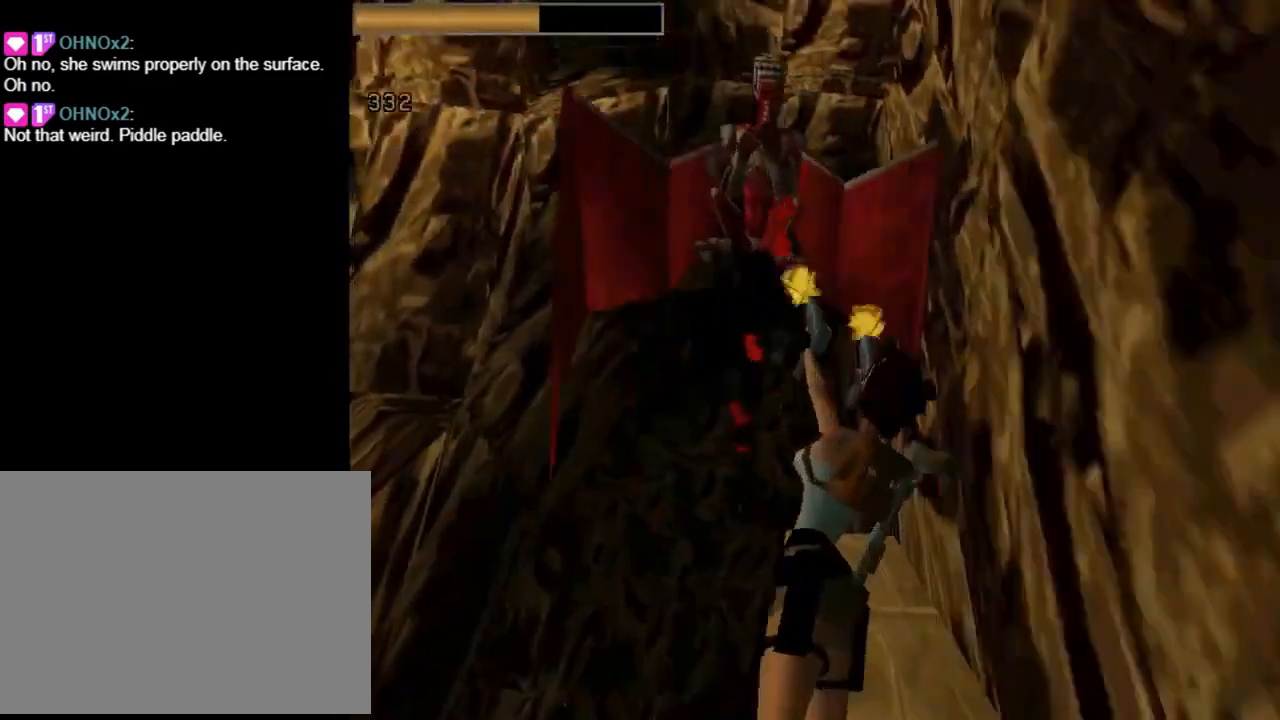
{"buttons": ["CROSS", "DPAD_RIGHT"], "left_stick": "center", "events": []}
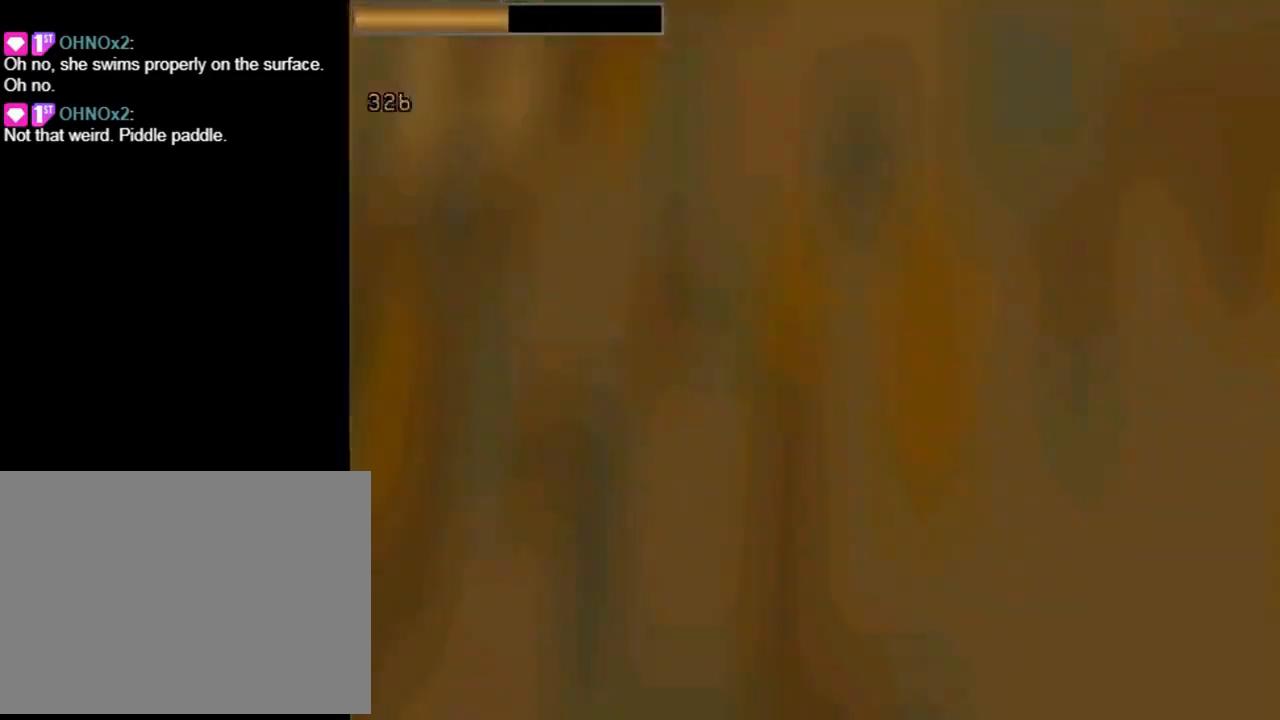
{"buttons": ["CROSS"], "left_stick": "center", "events": [[233, "DPAD_RIGHT", "up"], [267, "CIRCLE", "down"], [433, "CIRCLE", "up"]]}
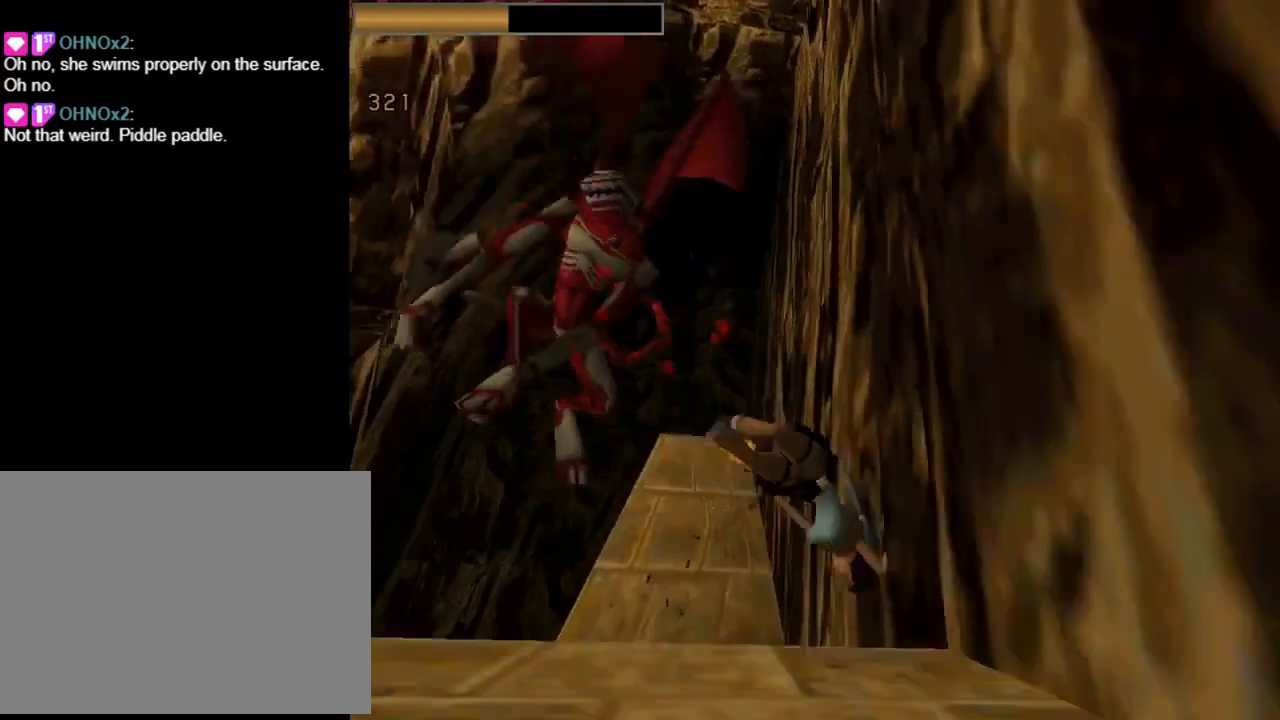
{"buttons": ["CROSS"], "left_stick": "center", "events": []}
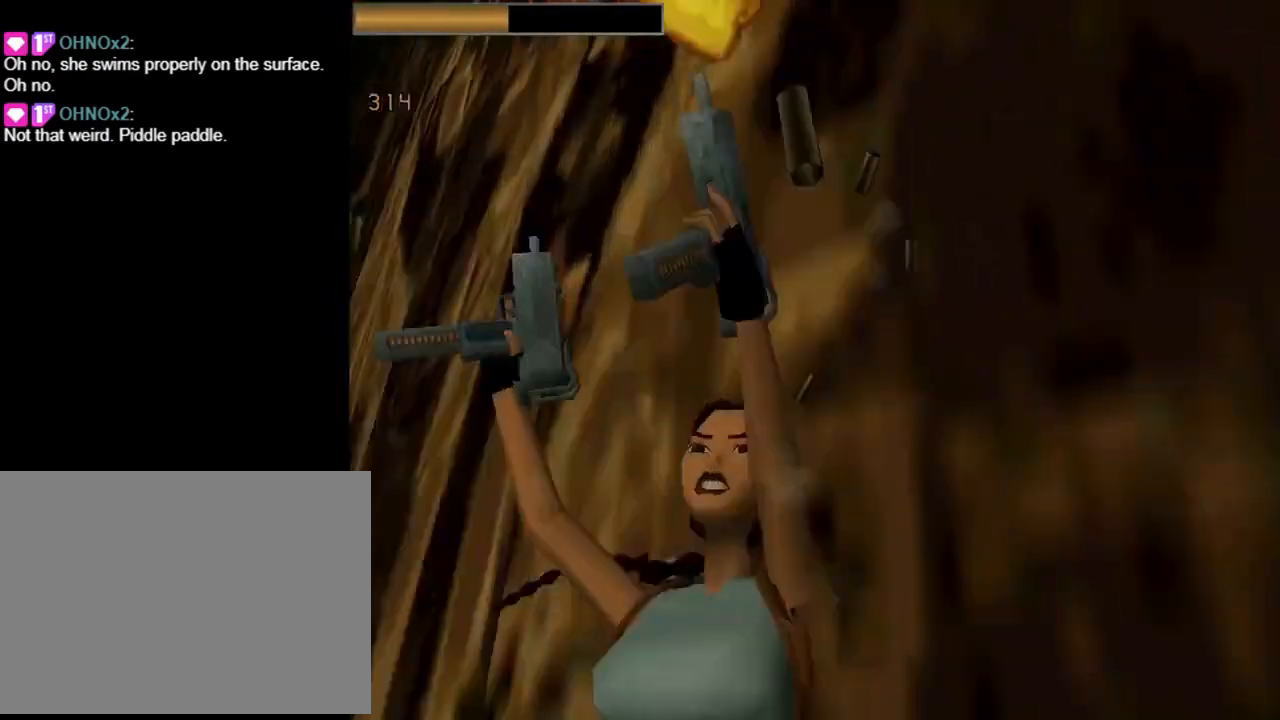
{"buttons": ["CROSS", "DPAD_UP", "DPAD_RIGHT"], "left_stick": "center", "events": [[167, "DPAD_UP", "down"], [300, "DPAD_RIGHT", "down"]]}
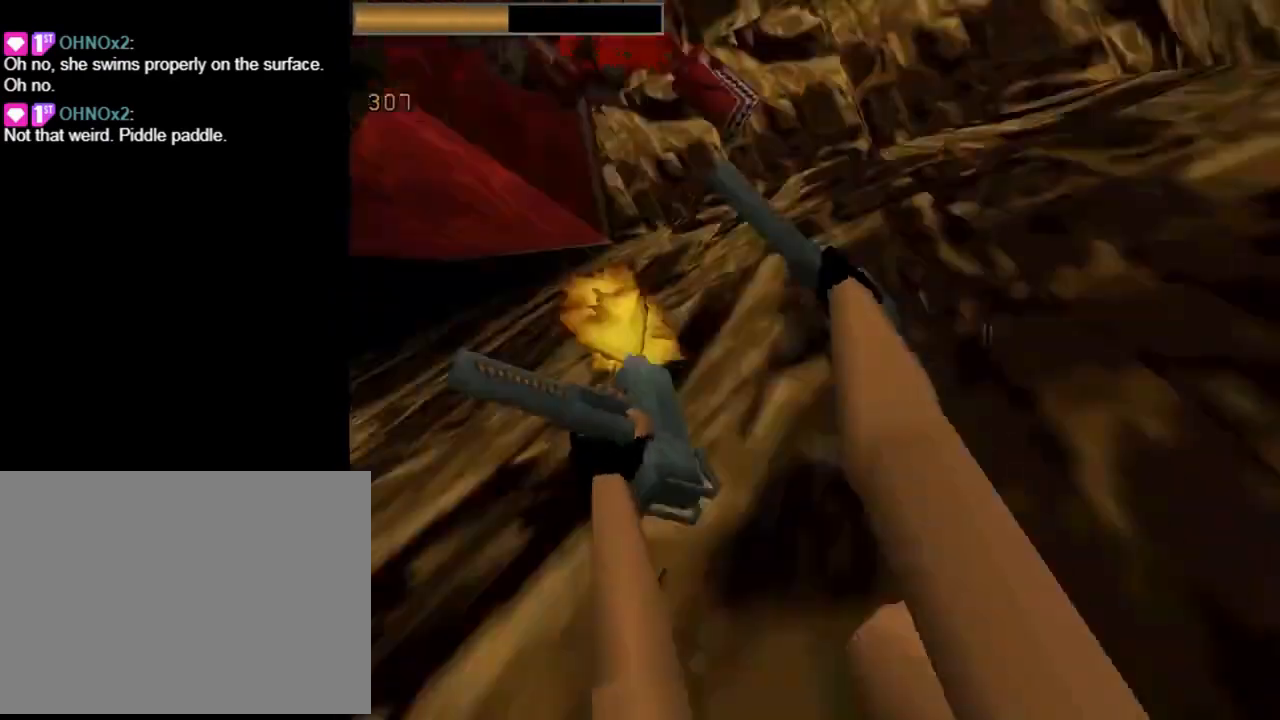
{"buttons": ["CROSS"], "left_stick": "center", "events": [[33, "DPAD_RIGHT", "up"], [67, "DPAD_UP", "up"]]}
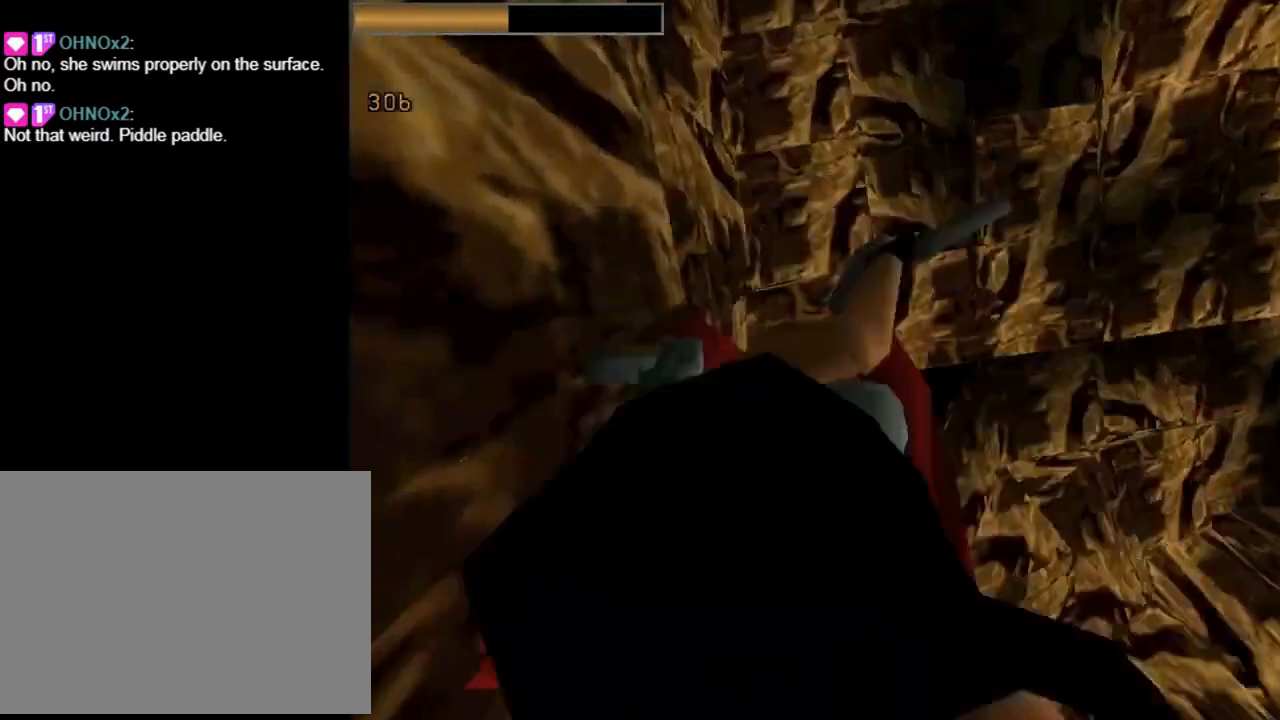
{"buttons": ["CROSS"], "left_stick": "center", "events": []}
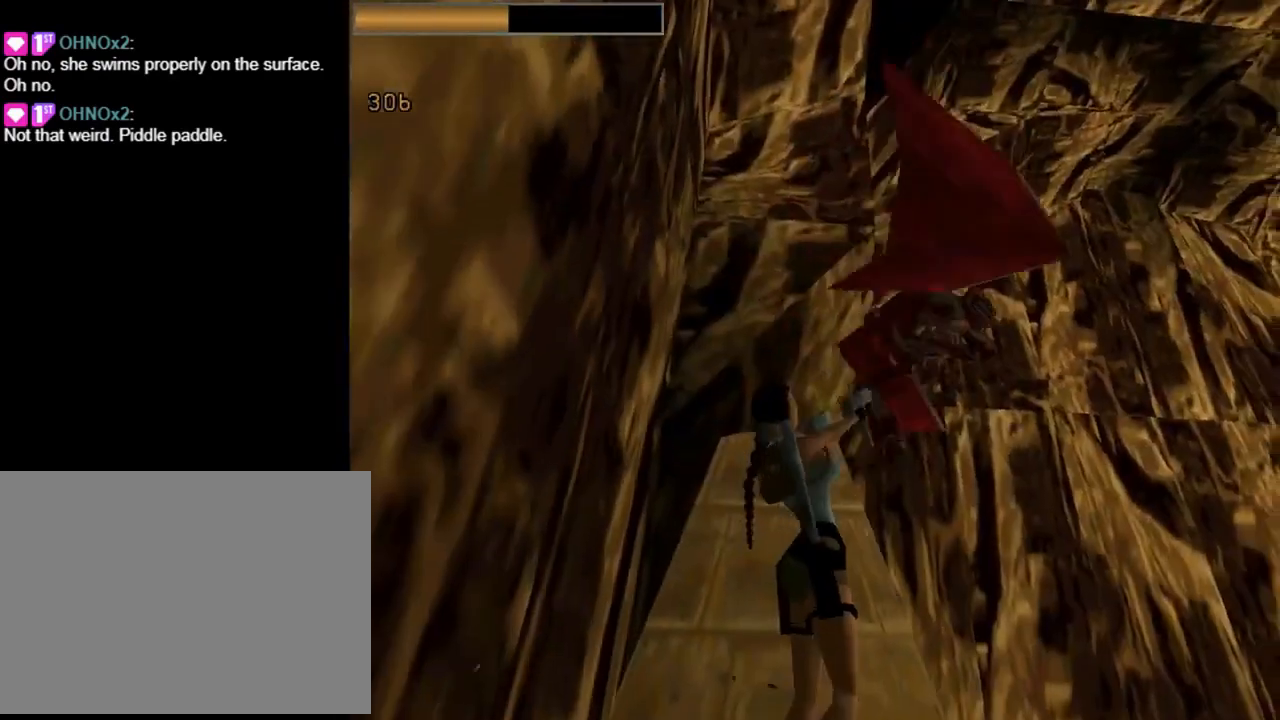
{"buttons": ["CROSS"], "left_stick": "center", "events": [[167, "DPAD_LEFT", "down"], [300, "DPAD_LEFT", "up"]]}
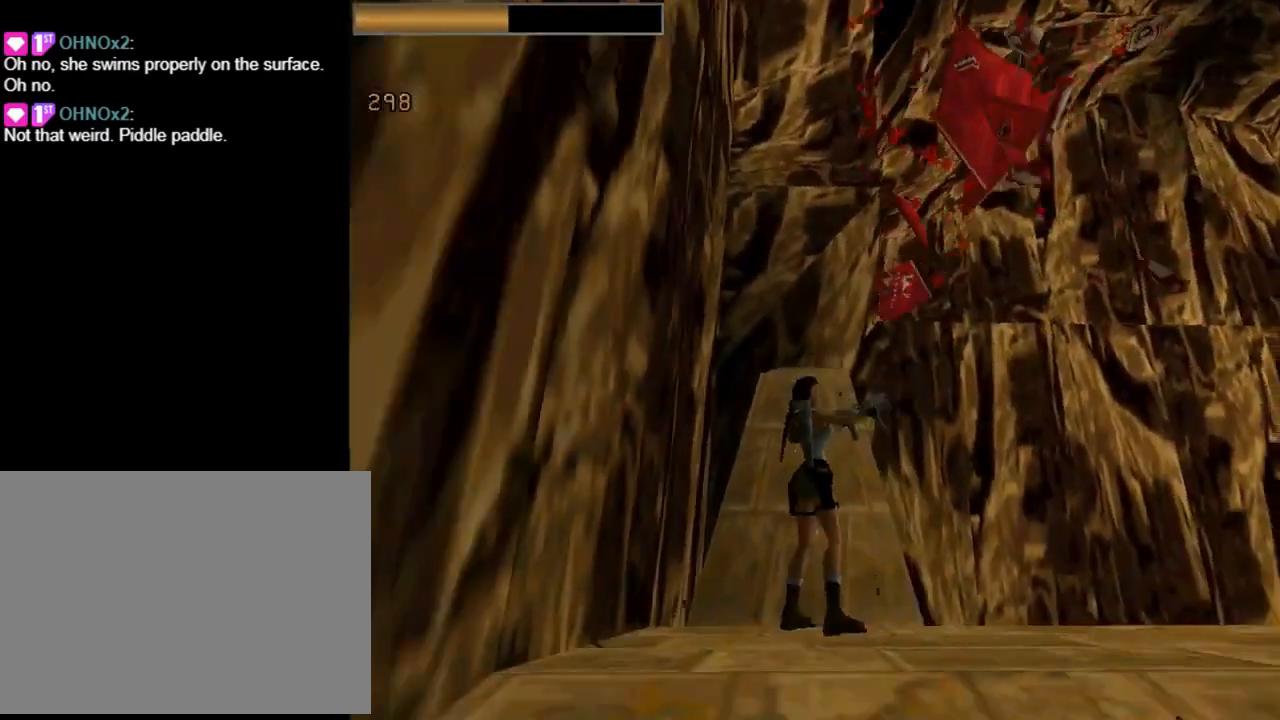
{"buttons": ["TRIANGLE", "DPAD_RIGHT"], "left_stick": "center", "events": [[167, "CROSS", "up"], [333, "DPAD_RIGHT", "down"], [333, "TRIANGLE", "down"]]}
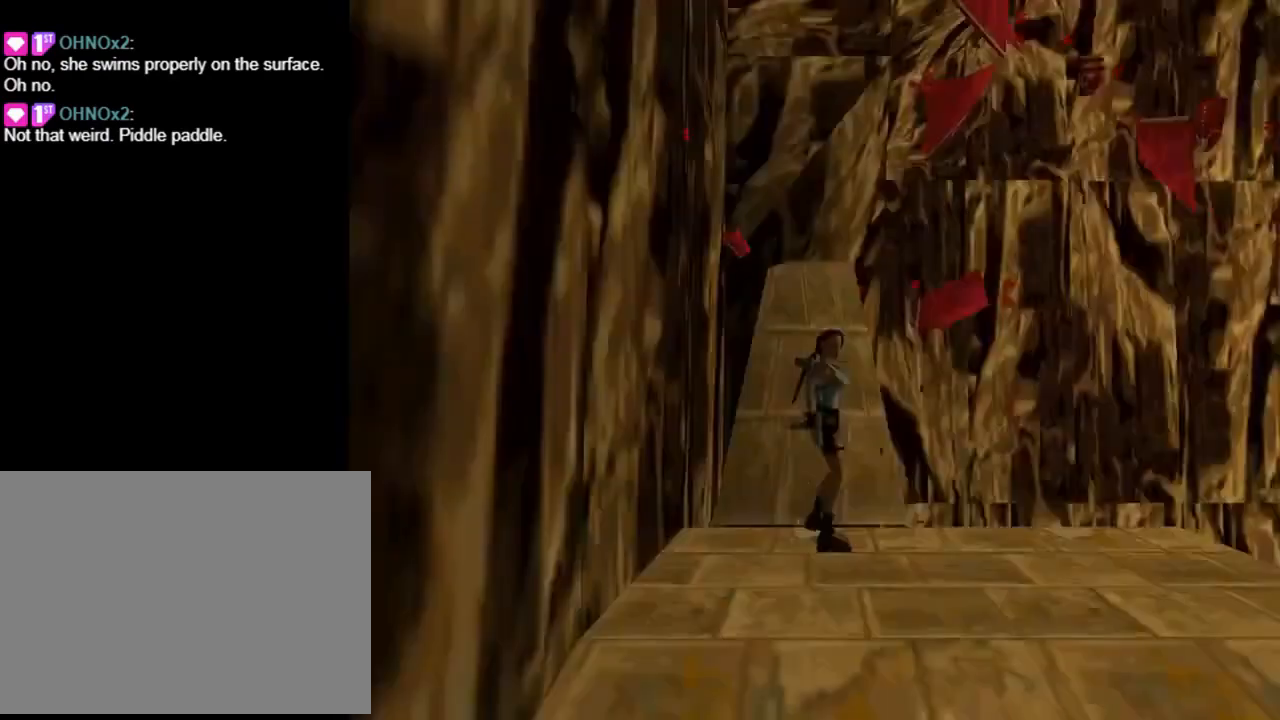
{"buttons": [], "left_stick": "center", "events": [[67, "TRIANGLE", "up"], [500, "DPAD_RIGHT", "up"]]}
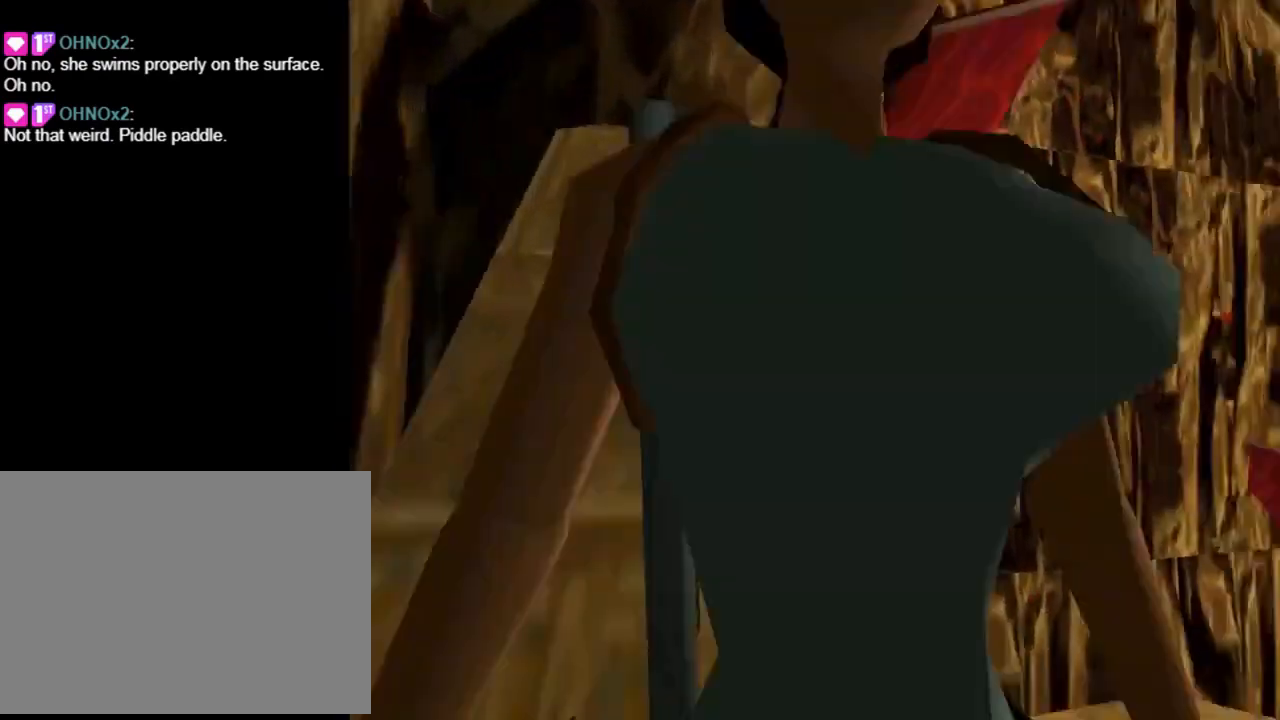
{"buttons": ["DPAD_UP"], "left_stick": "center", "events": [[467, "DPAD_UP", "down"]]}
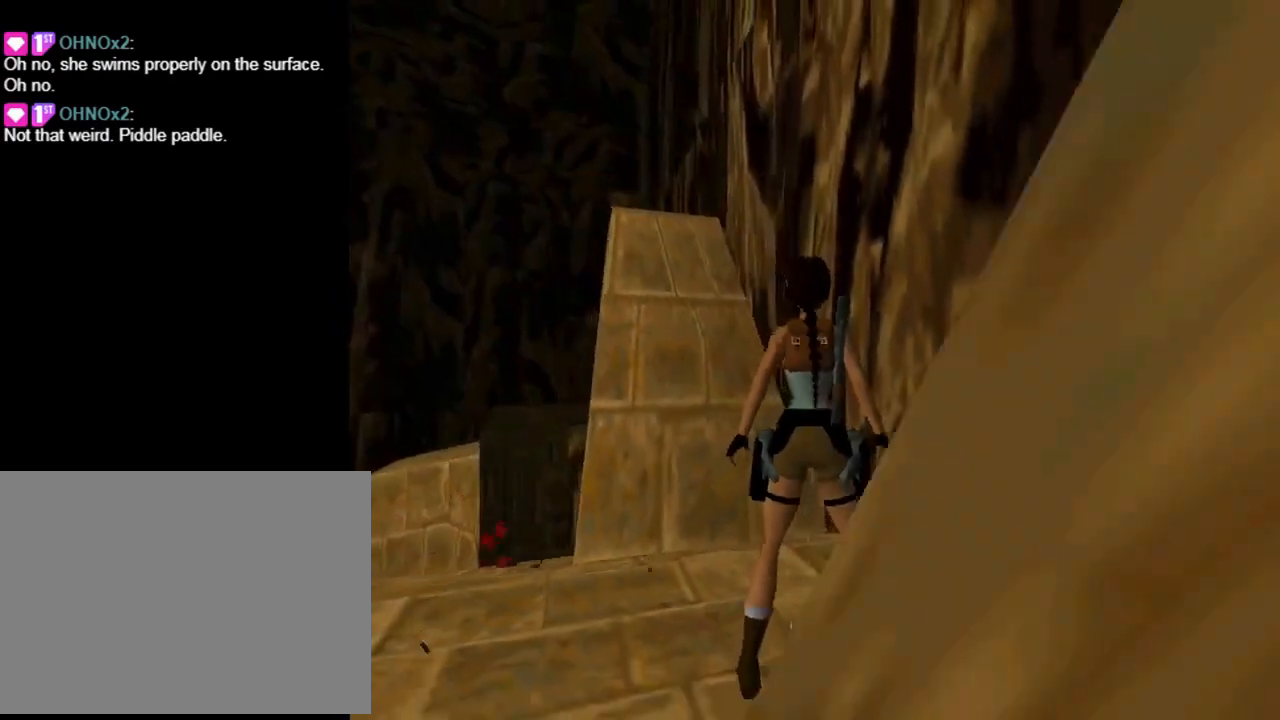
{"buttons": ["DPAD_UP", "DPAD_LEFT"], "left_stick": "center", "events": [[33, "DPAD_LEFT", "down"]]}
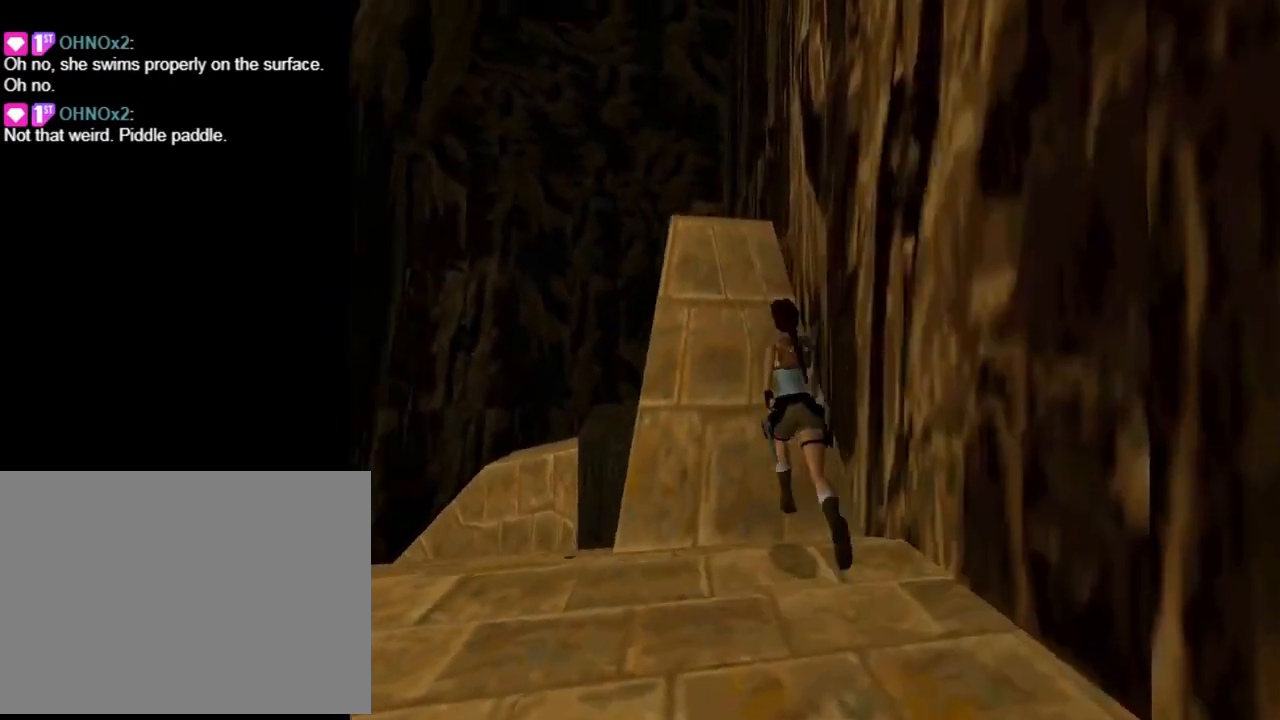
{"buttons": ["CROSS"], "left_stick": "center", "events": [[100, "DPAD_LEFT", "up"], [167, "DPAD_UP", "up"], [300, "CROSS", "down"]]}
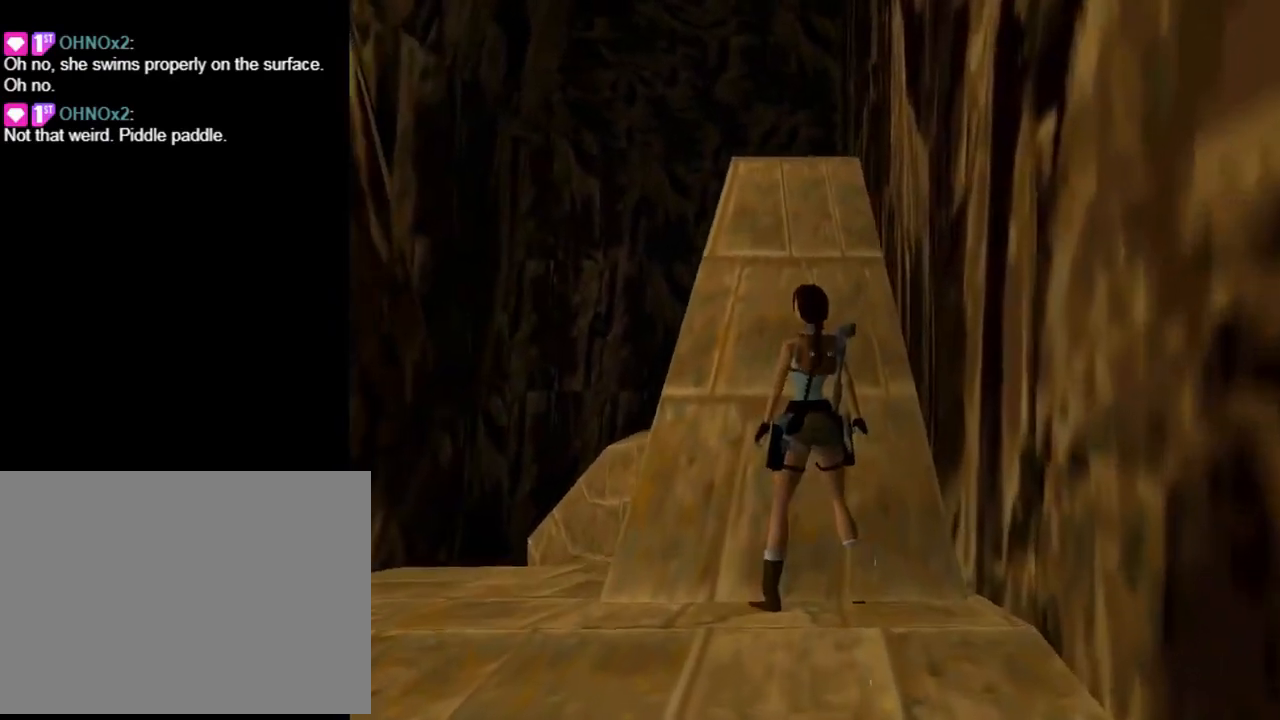
{"buttons": ["DPAD_RIGHT"], "left_stick": "center", "events": [[333, "DPAD_RIGHT", "down"], [400, "CROSS", "up"]]}
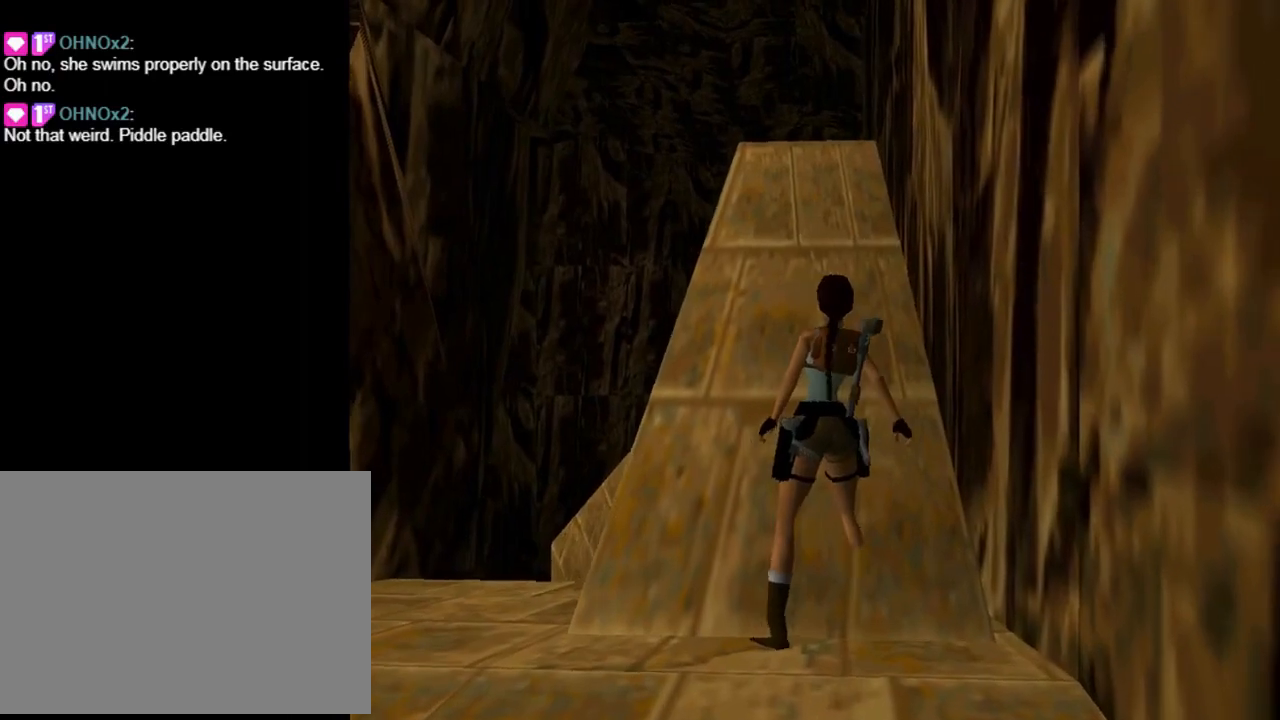
{"buttons": ["CROSS", "DPAD_RIGHT"], "left_stick": "center", "events": [[33, "CROSS", "down"]]}
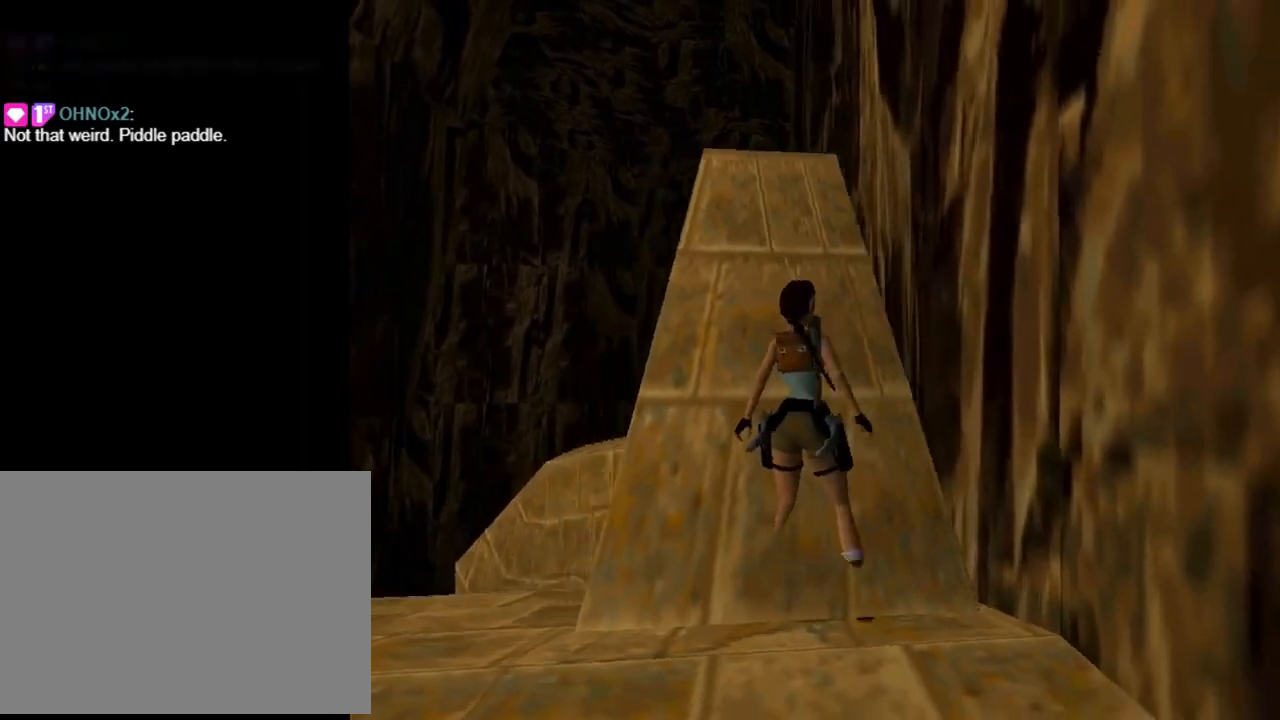
{"buttons": [], "left_stick": "center", "events": [[167, "CROSS", "up"], [167, "DPAD_RIGHT", "up"], [233, "DPAD_UP", "down"], [333, "DPAD_UP", "up"]]}
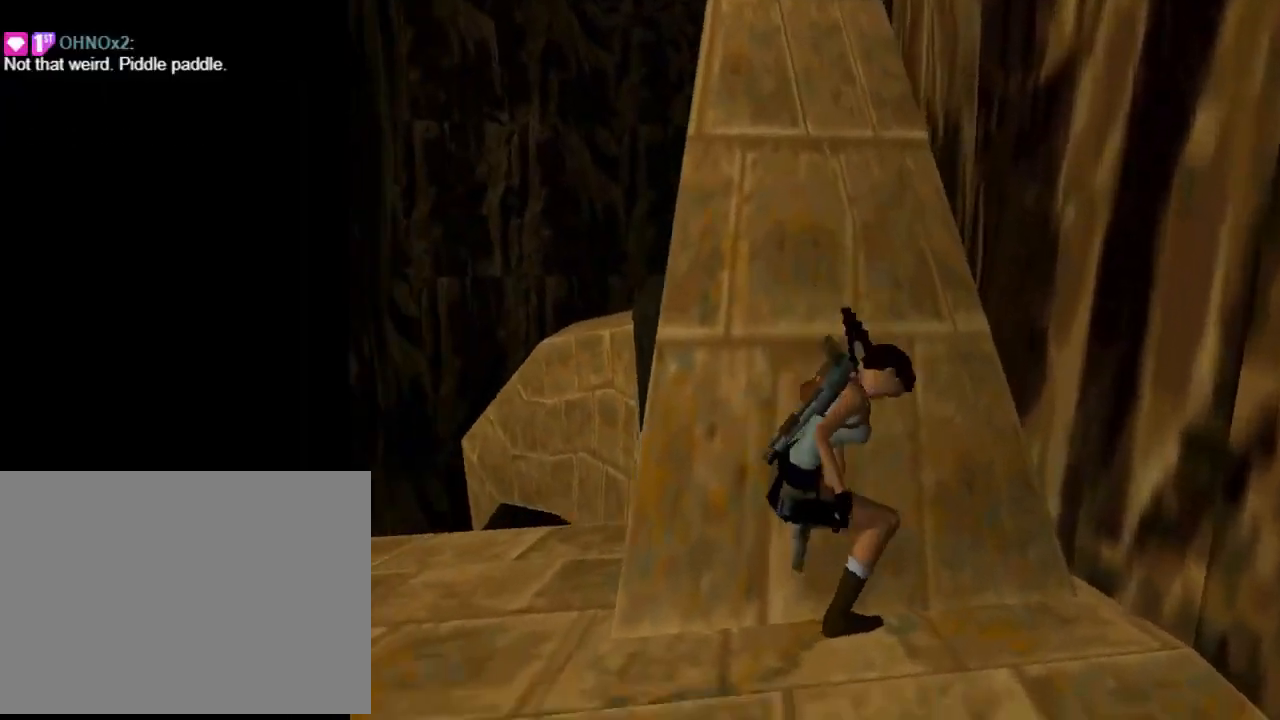
{"buttons": [], "left_stick": "center", "events": []}
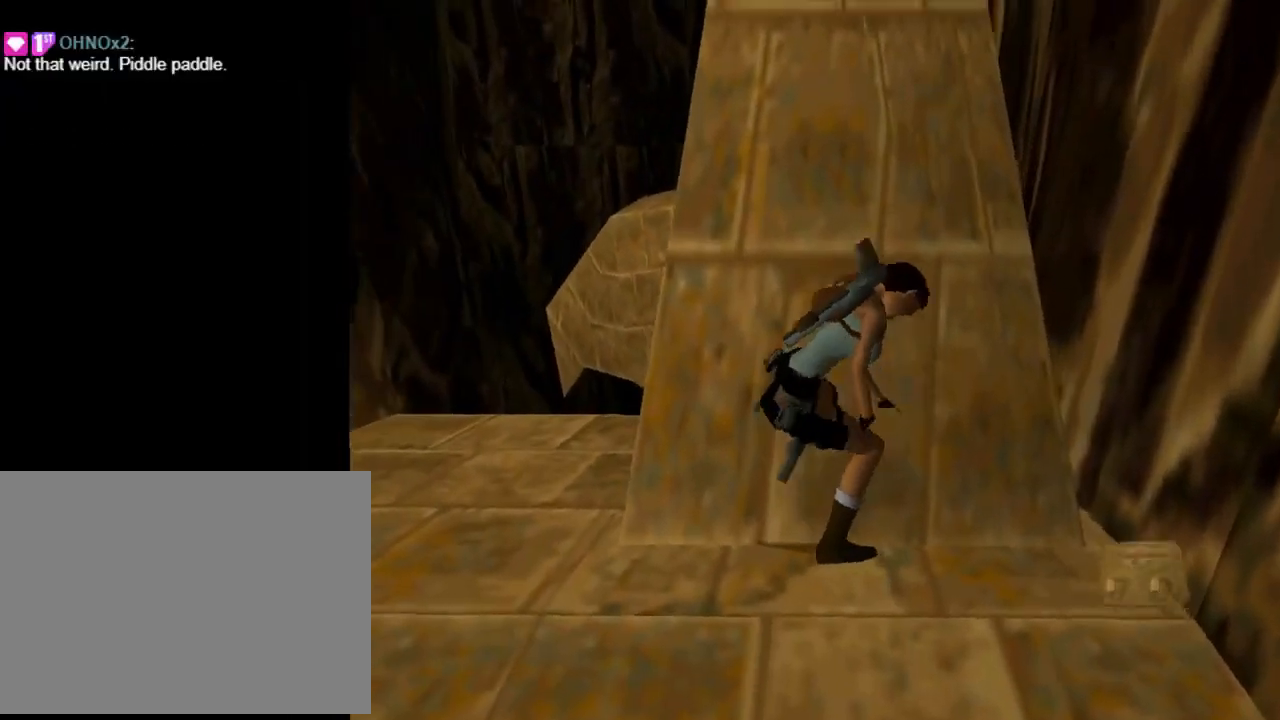
{"buttons": ["DPAD_DOWN"], "left_stick": "center", "events": [[300, "DPAD_DOWN", "down"]]}
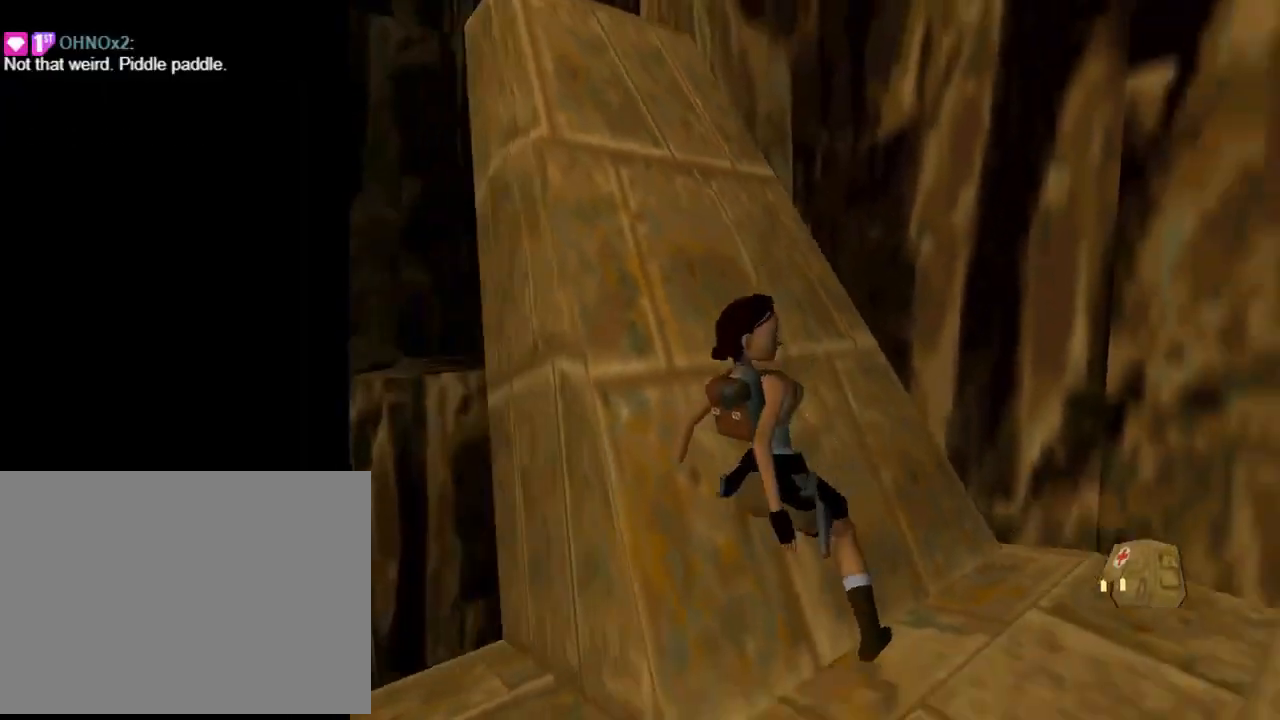
{"buttons": ["DPAD_LEFT"], "left_stick": "center", "events": [[200, "DPAD_DOWN", "up"], [200, "DPAD_LEFT", "down"]]}